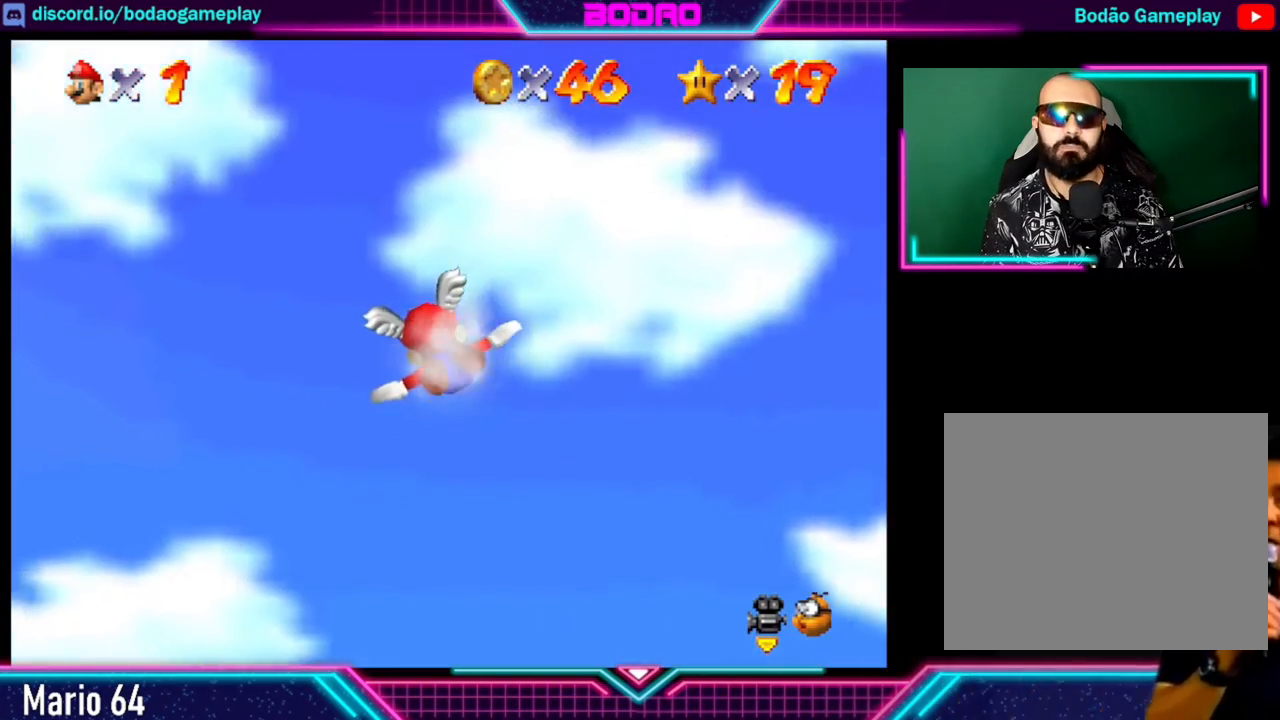
Gameplay with a controller (Xbox layout); each line is a JSON object with the inputs held at the frame after it. "events" lists button and stick changes between this image and that frame as [ms after this image, input, new state], when the widget could be followed in between. Not read: L3 R3 right_stick.
{"buttons": [], "left_stick": "left", "events": []}
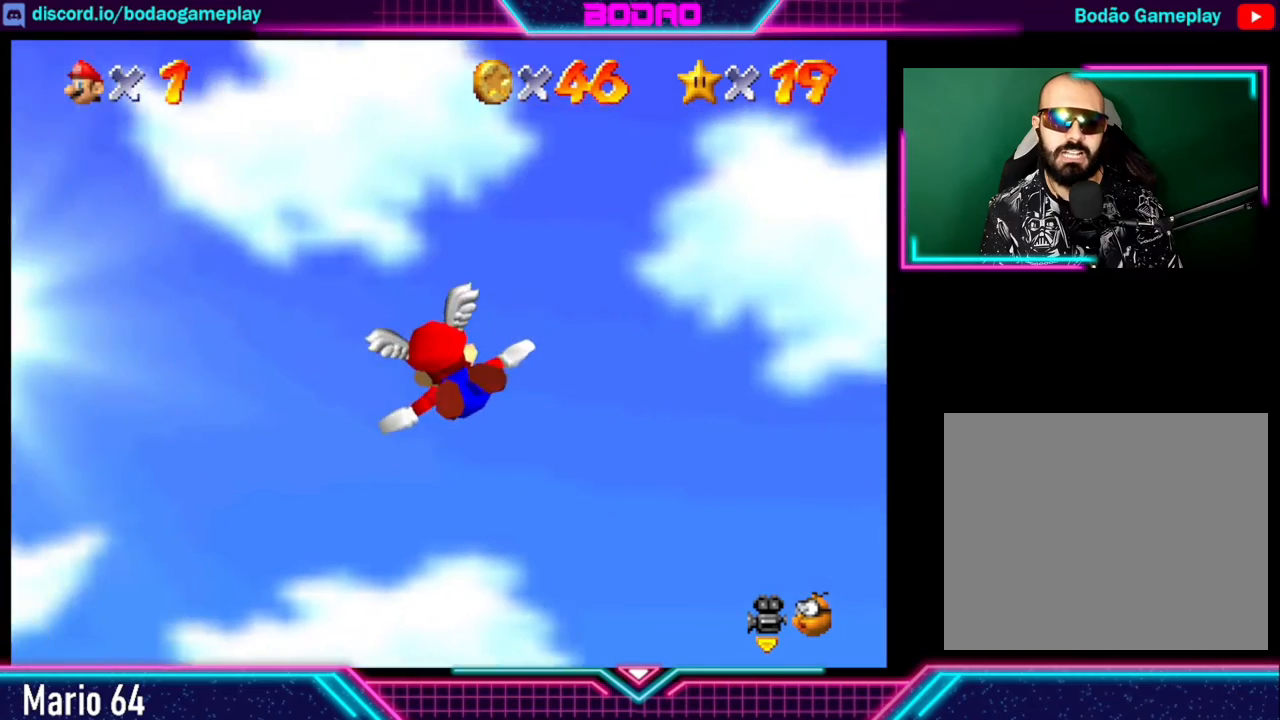
{"buttons": [], "left_stick": "left", "events": []}
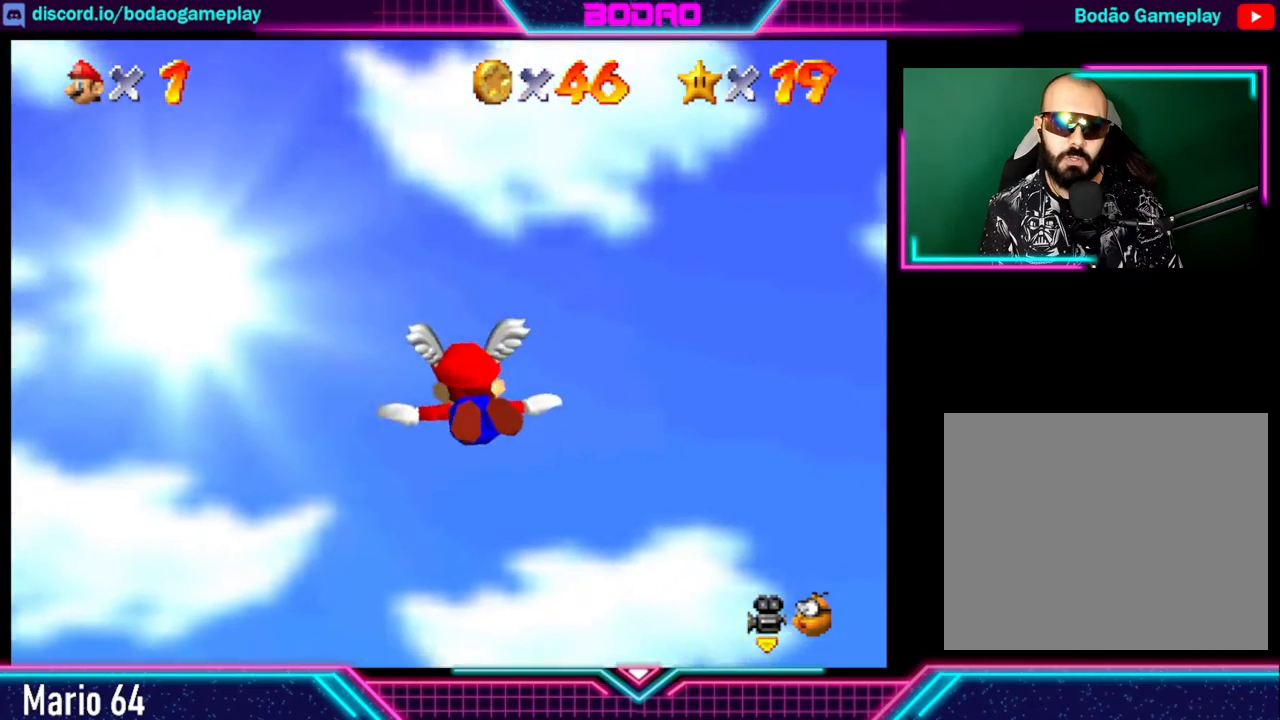
{"buttons": [], "left_stick": "left", "events": [[360, "left_stick", "center"], [480, "left_stick", "left"]]}
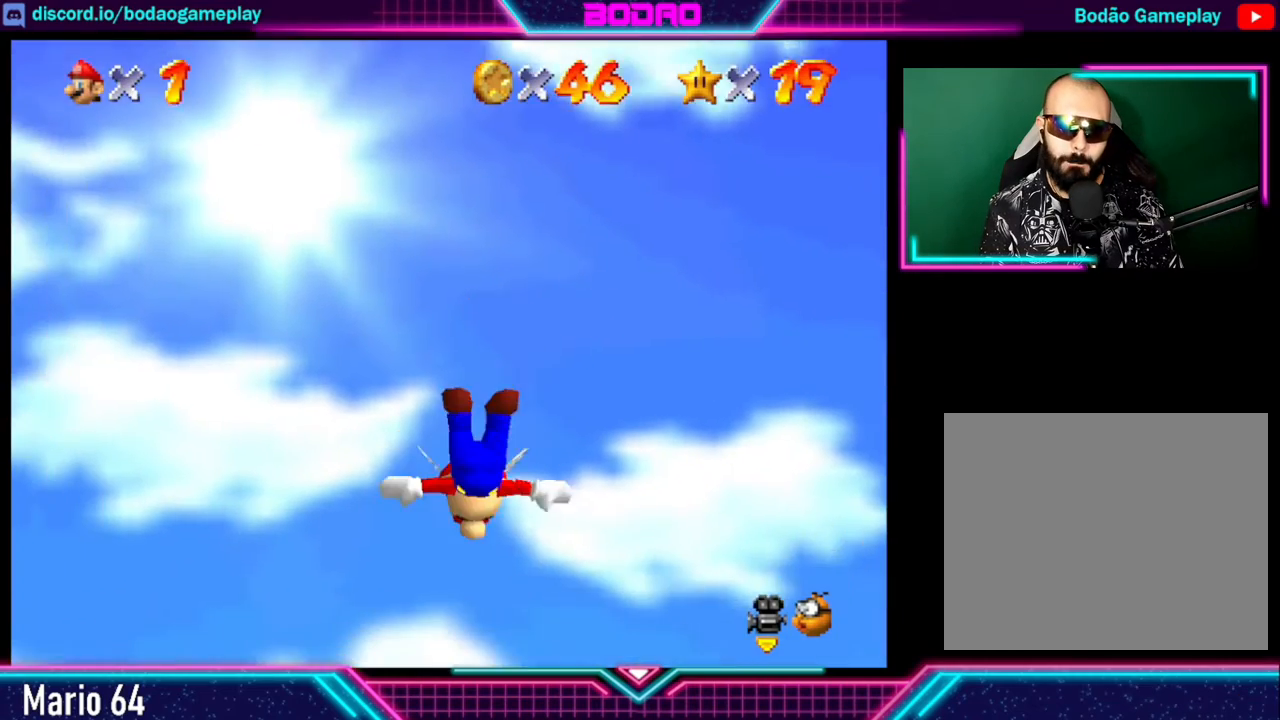
{"buttons": [], "left_stick": "down", "events": [[80, "left_stick", "down-left"], [520, "left_stick", "down"]]}
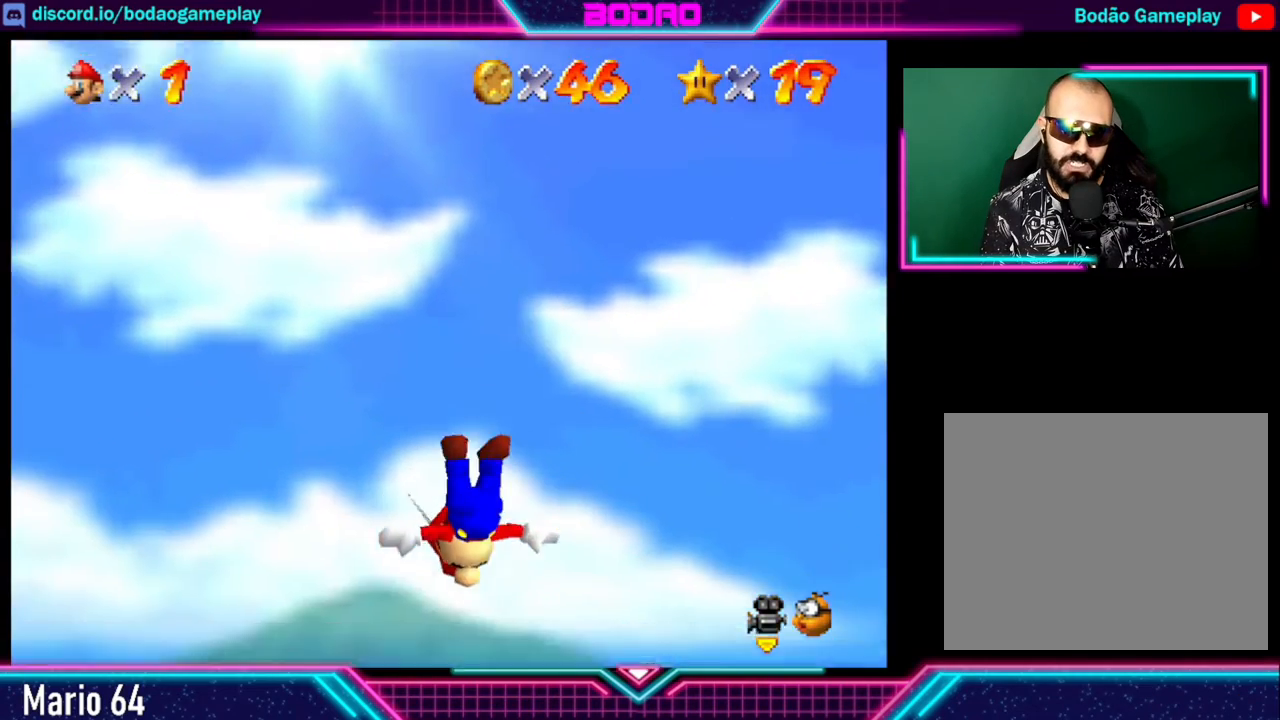
{"buttons": [], "left_stick": "left", "events": [[120, "left_stick", "down-left"], [400, "left_stick", "left"]]}
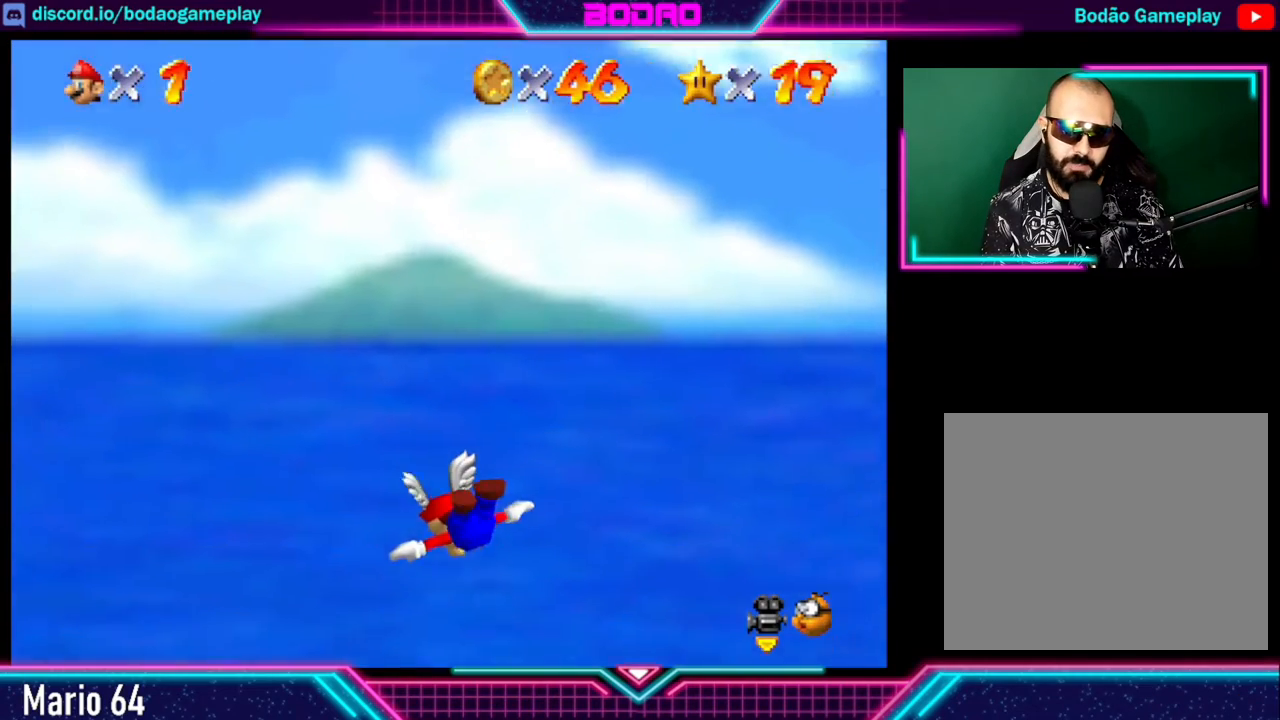
{"buttons": [], "left_stick": "left", "events": []}
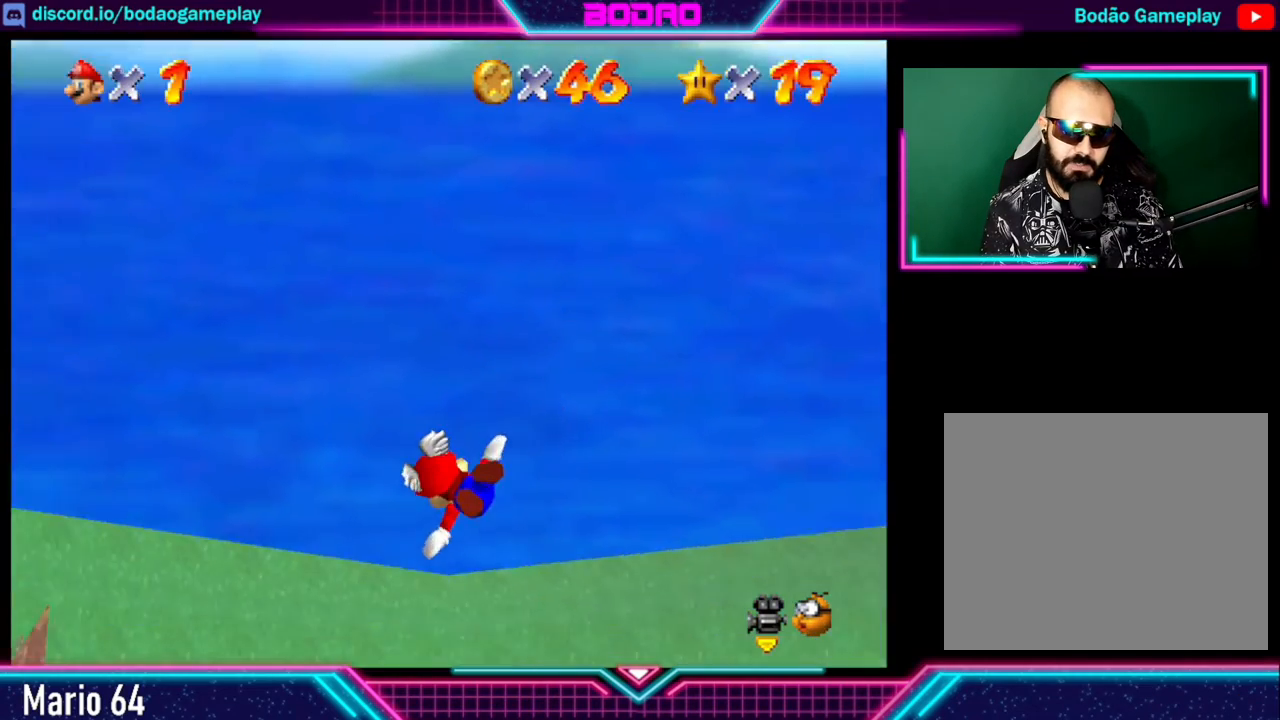
{"buttons": [], "left_stick": "center", "events": [[280, "left_stick", "center"]]}
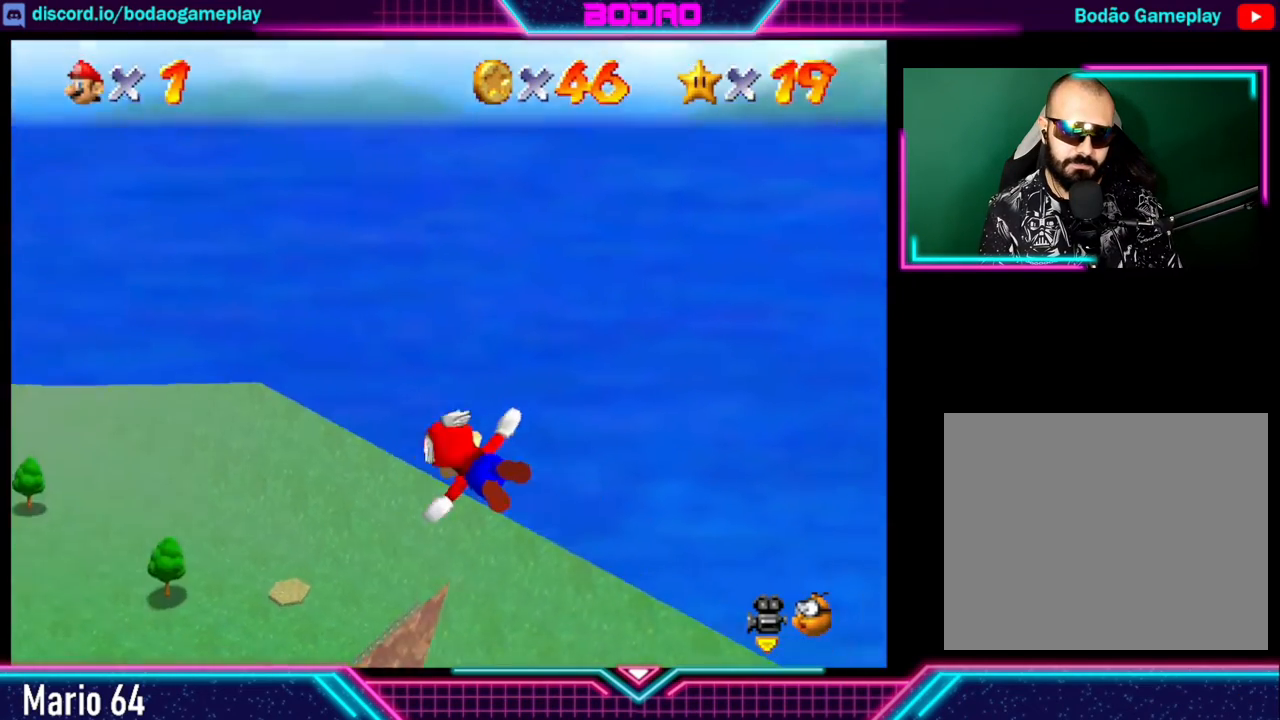
{"buttons": [], "left_stick": "up-left", "events": [[40, "left_stick", "left"], [400, "left_stick", "up-left"]]}
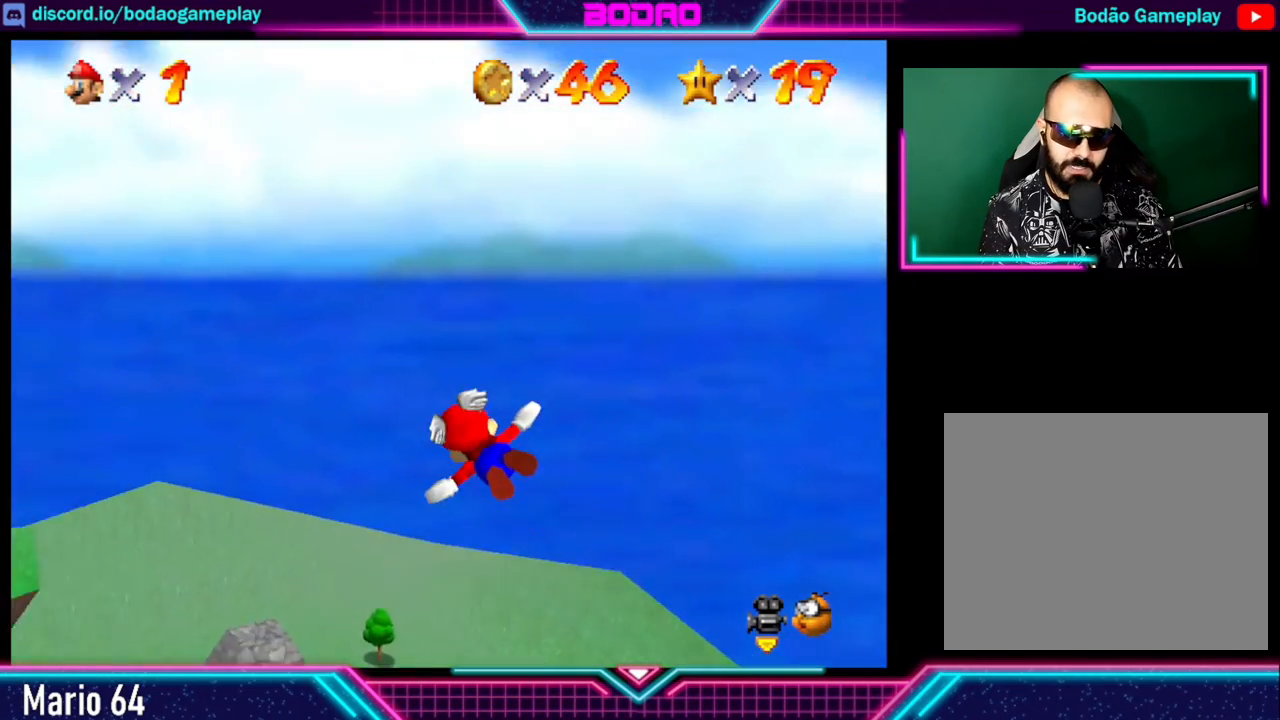
{"buttons": [], "left_stick": "up-left", "events": []}
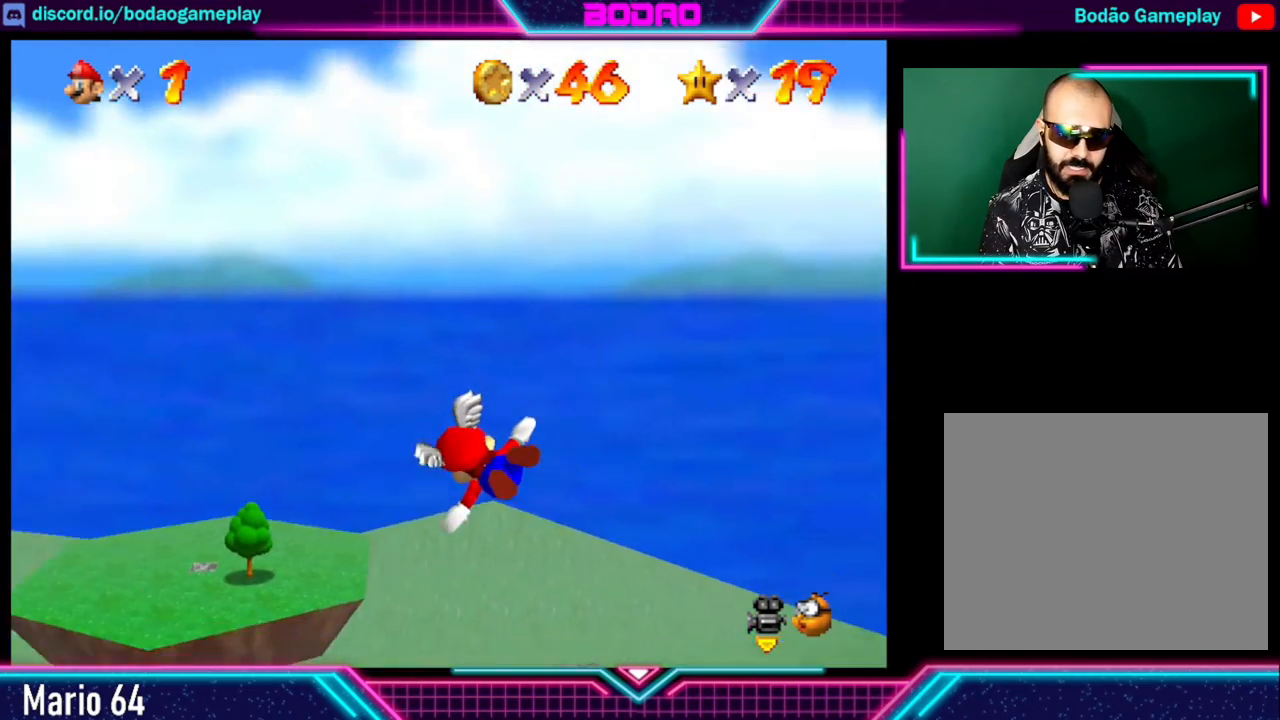
{"buttons": [], "left_stick": "center", "events": [[40, "left_stick", "center"]]}
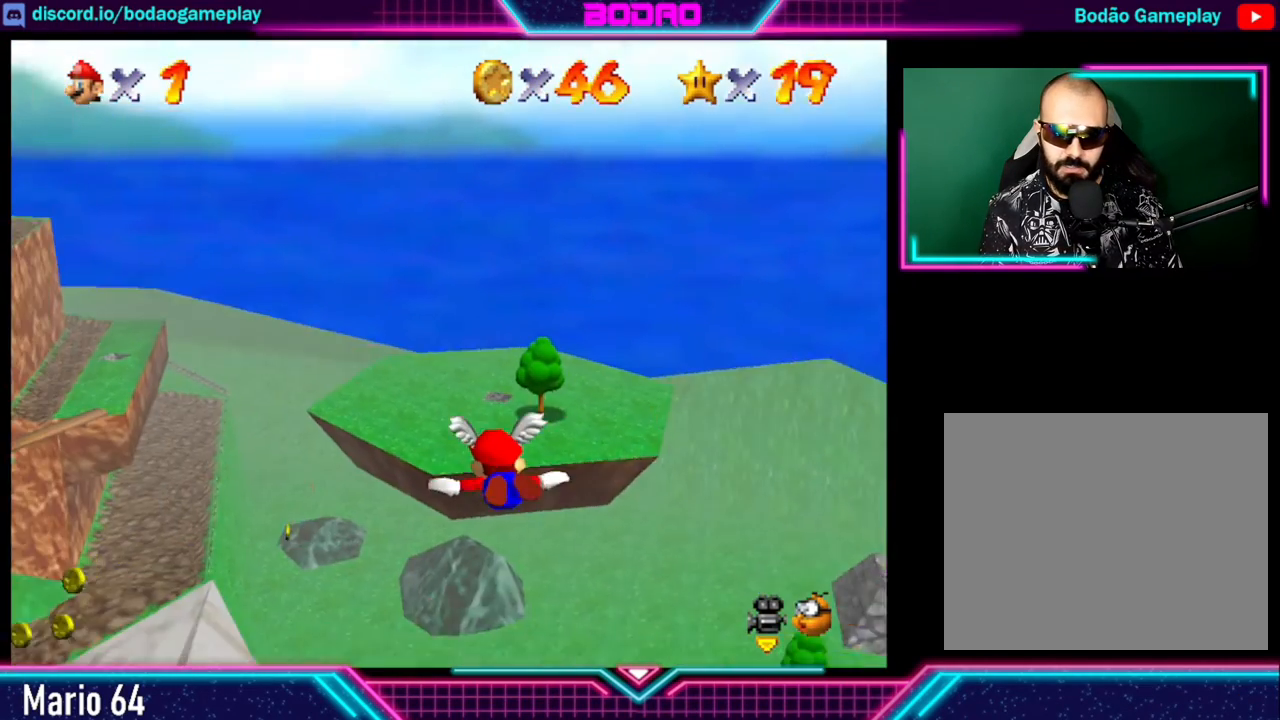
{"buttons": [], "left_stick": "up-right", "events": [[440, "left_stick", "up-right"]]}
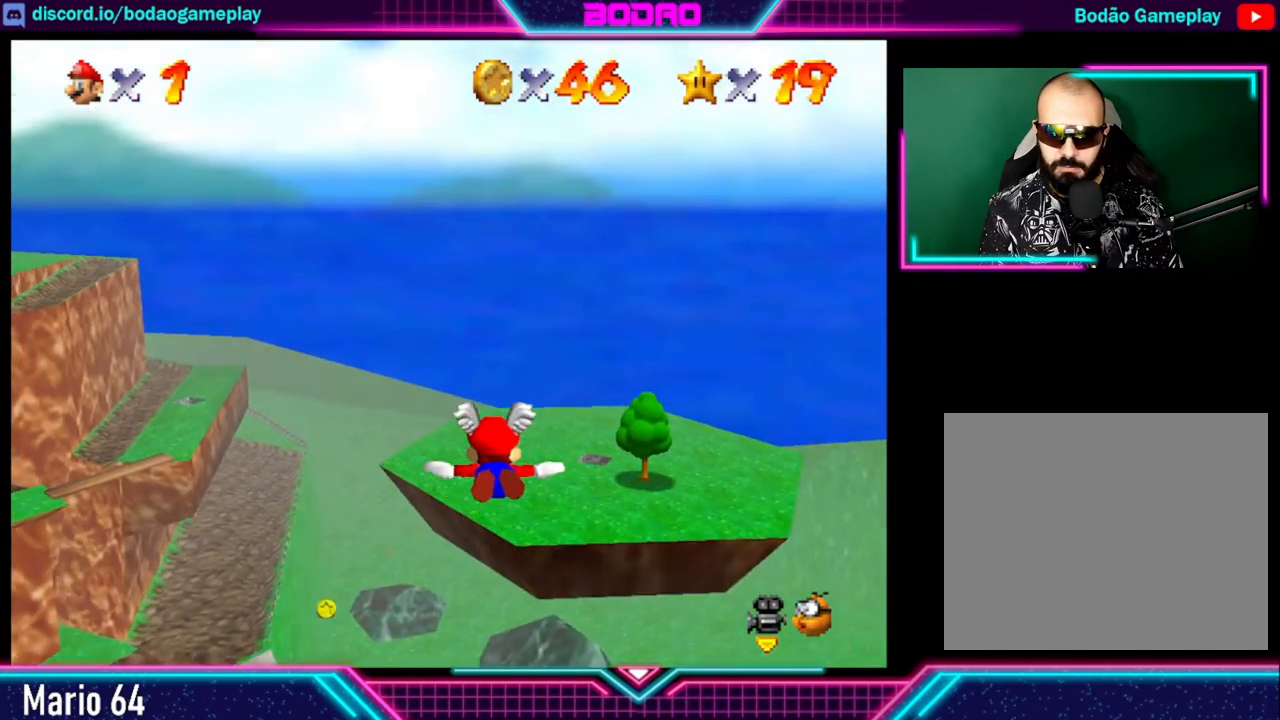
{"buttons": [], "left_stick": "center", "events": [[200, "left_stick", "center"]]}
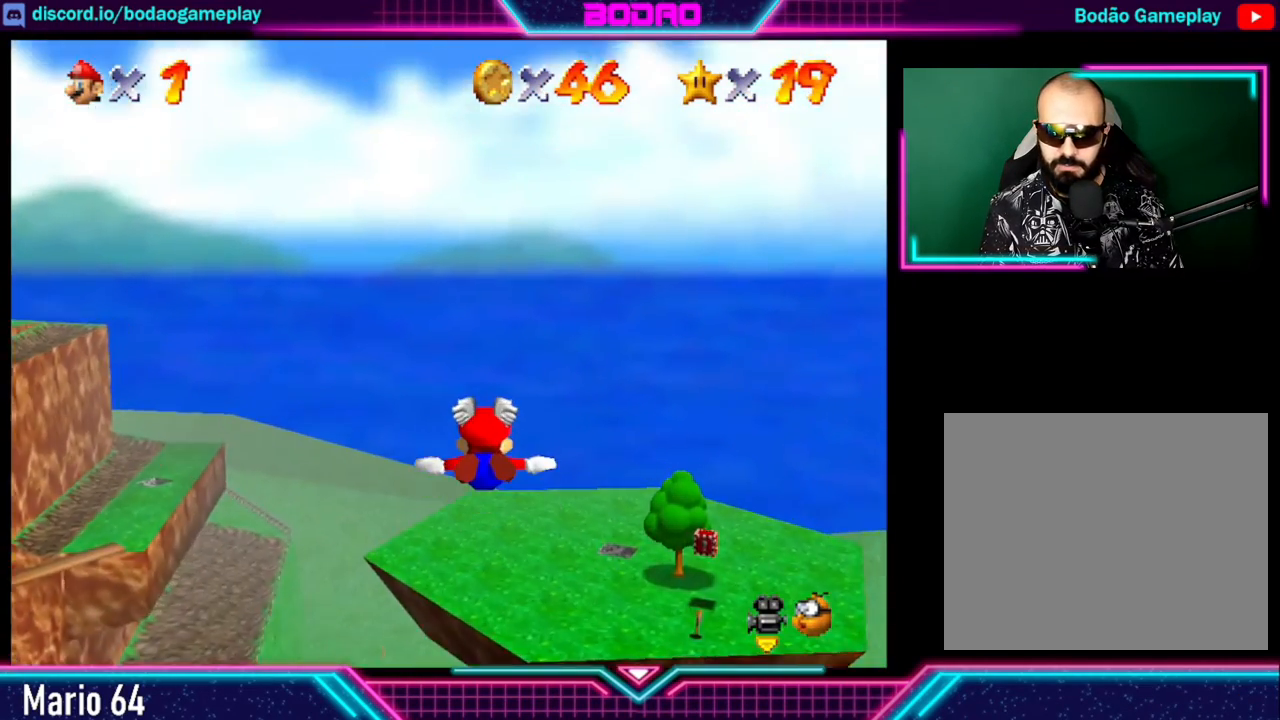
{"buttons": [], "left_stick": "up-right", "events": [[200, "left_stick", "up-right"]]}
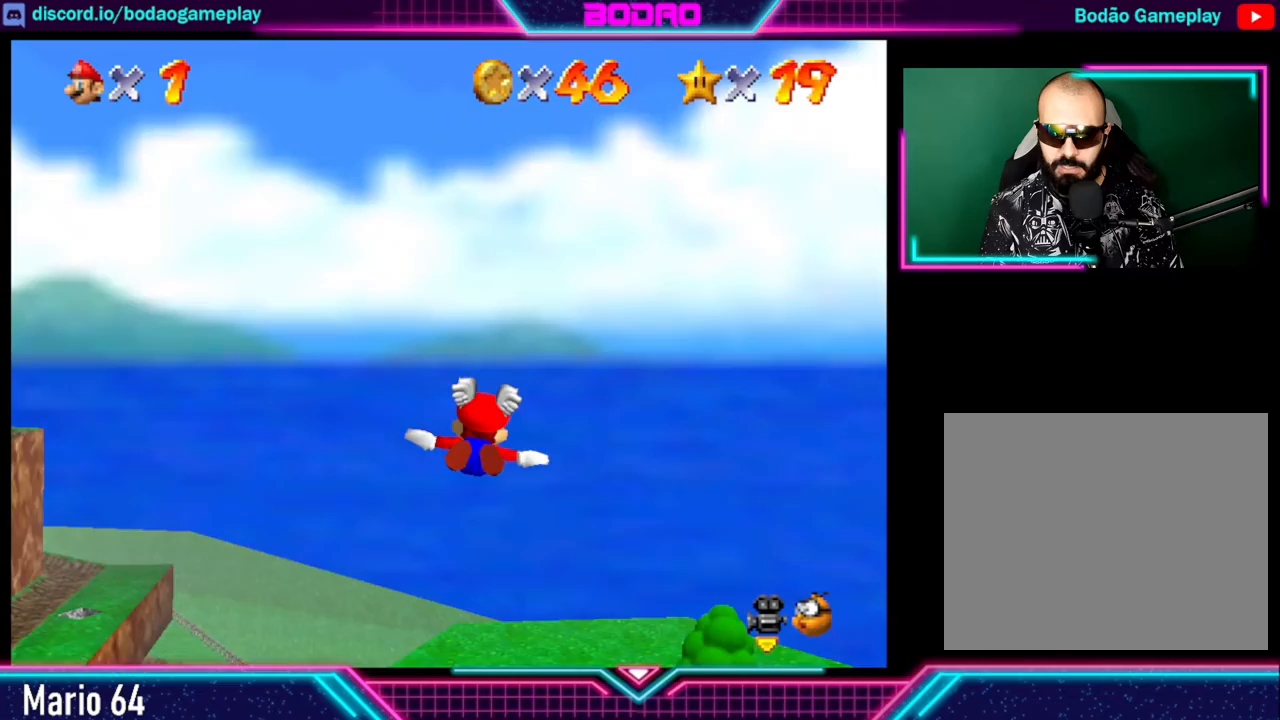
{"buttons": [], "left_stick": "up", "events": [[400, "left_stick", "up"]]}
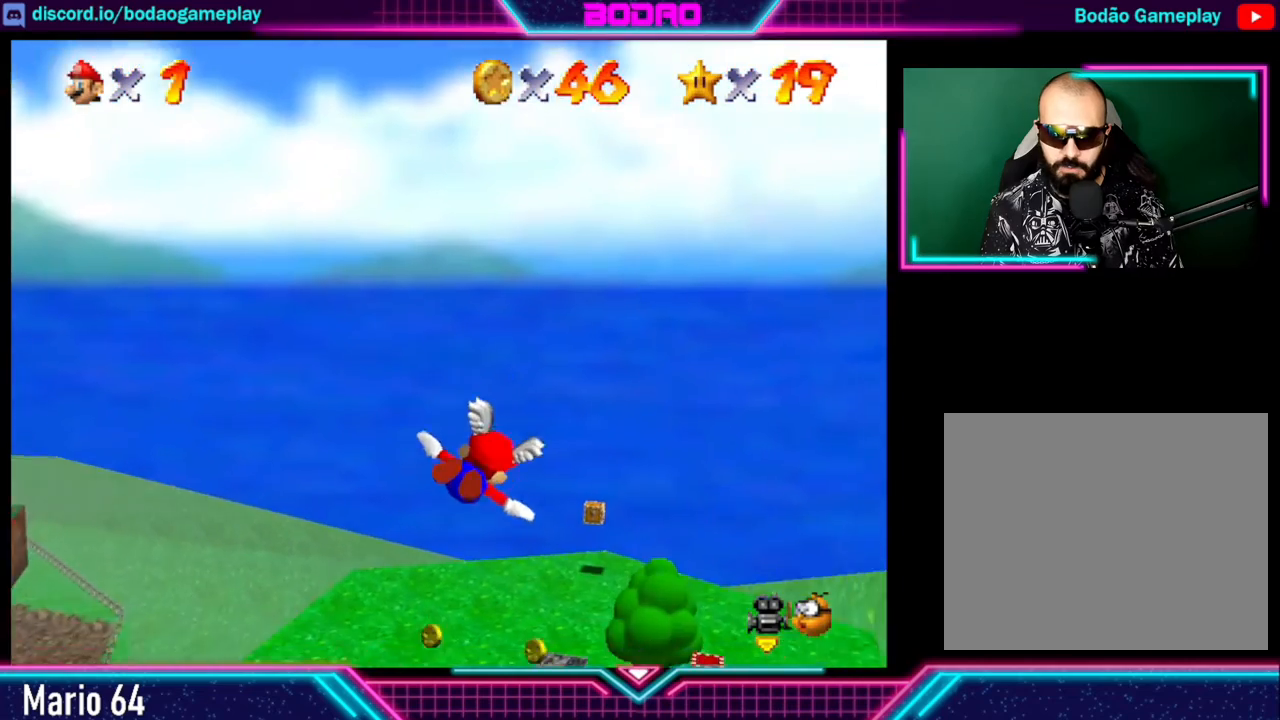
{"buttons": [], "left_stick": "center", "events": [[120, "left_stick", "up-left"], [480, "left_stick", "center"]]}
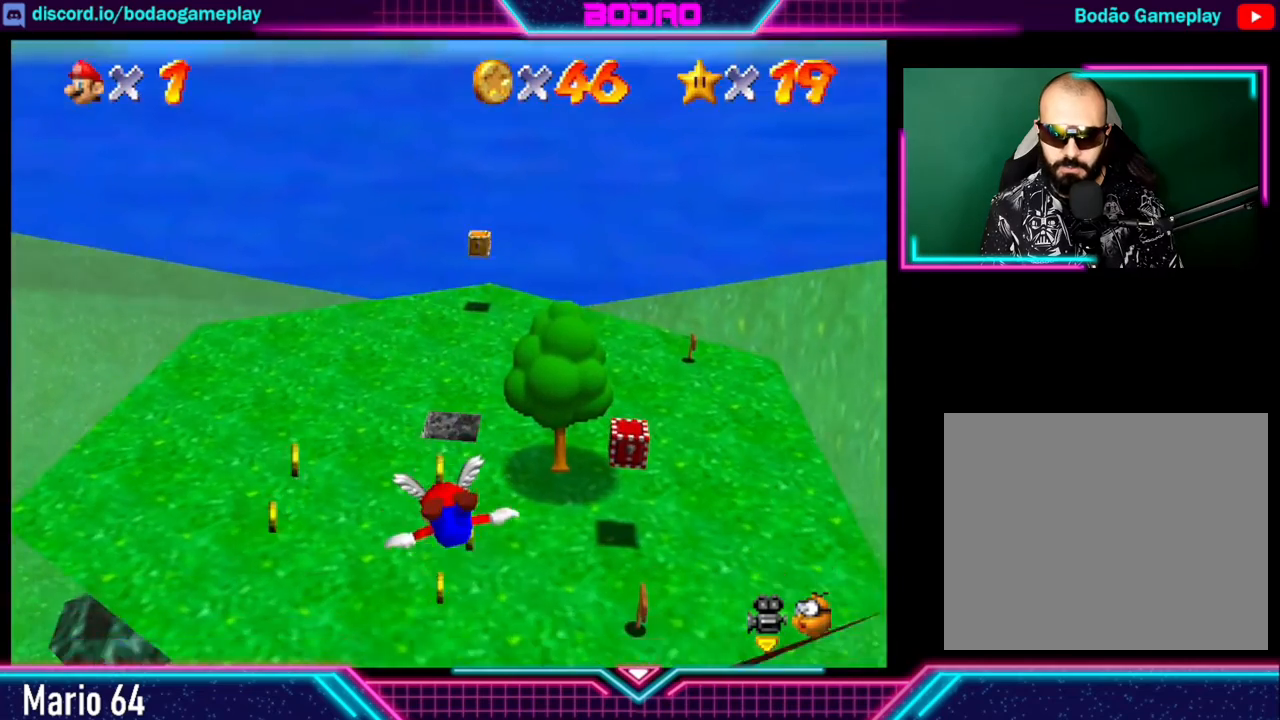
{"buttons": [], "left_stick": "down", "events": [[440, "left_stick", "down"]]}
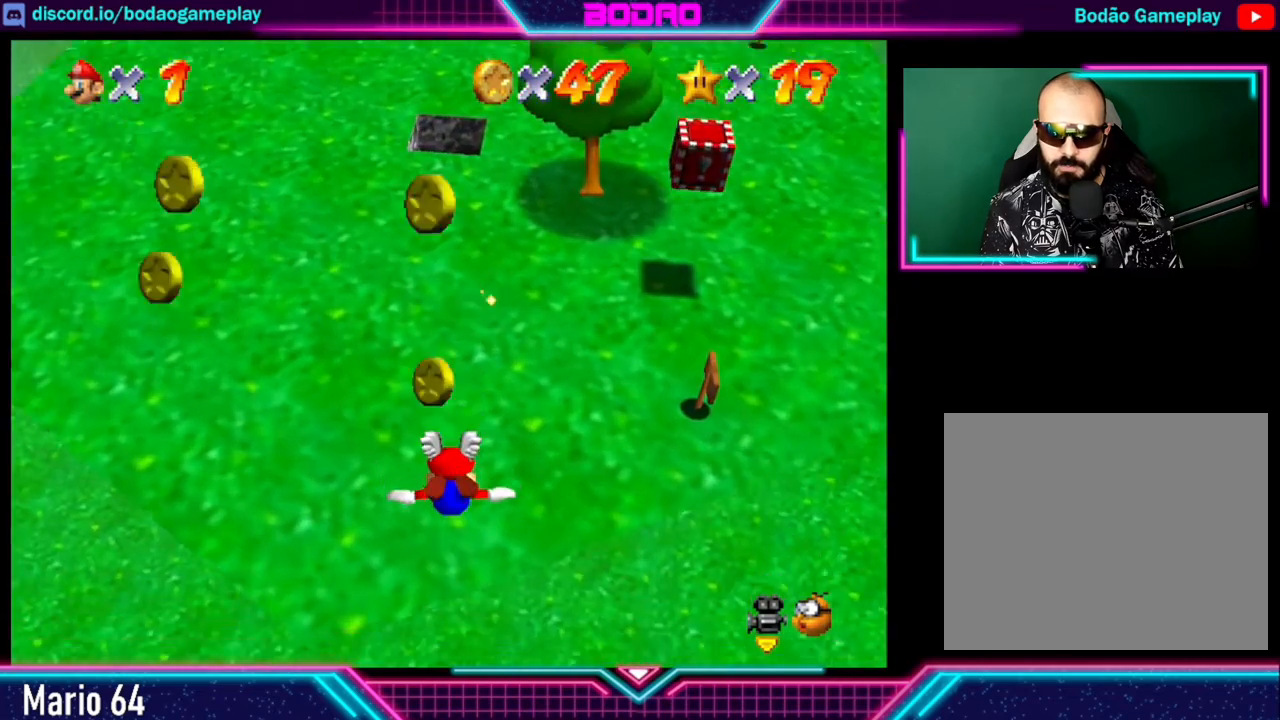
{"buttons": [], "left_stick": "down", "events": []}